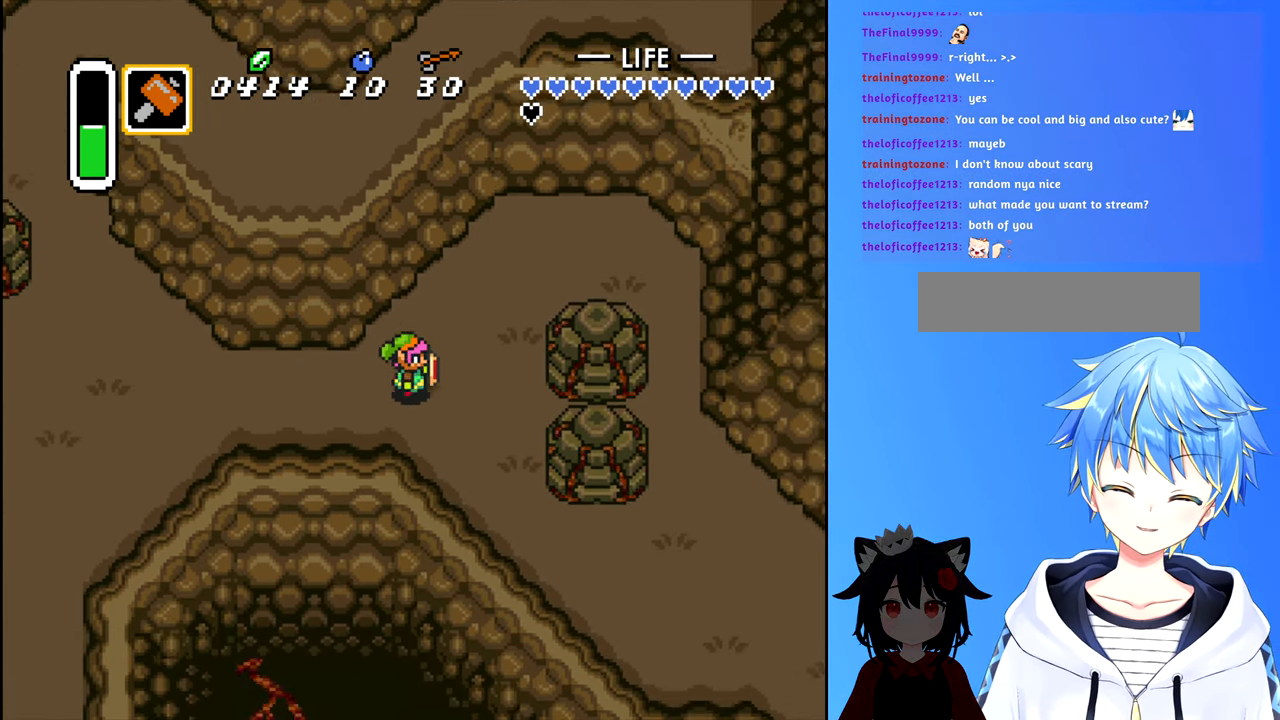
Gameplay with a controller (Nintendo layout); each line is a JSON object with the inputs held at the frame after it. "events" lists button and stick changes between this image and that frame as [ms after this image, input, new state], when the widget could be followed in between. Not read: L3 R3.
{"buttons": ["DPAD_DOWN", "DPAD_RIGHT"], "events": [[50, "DPAD_DOWN", "down"]]}
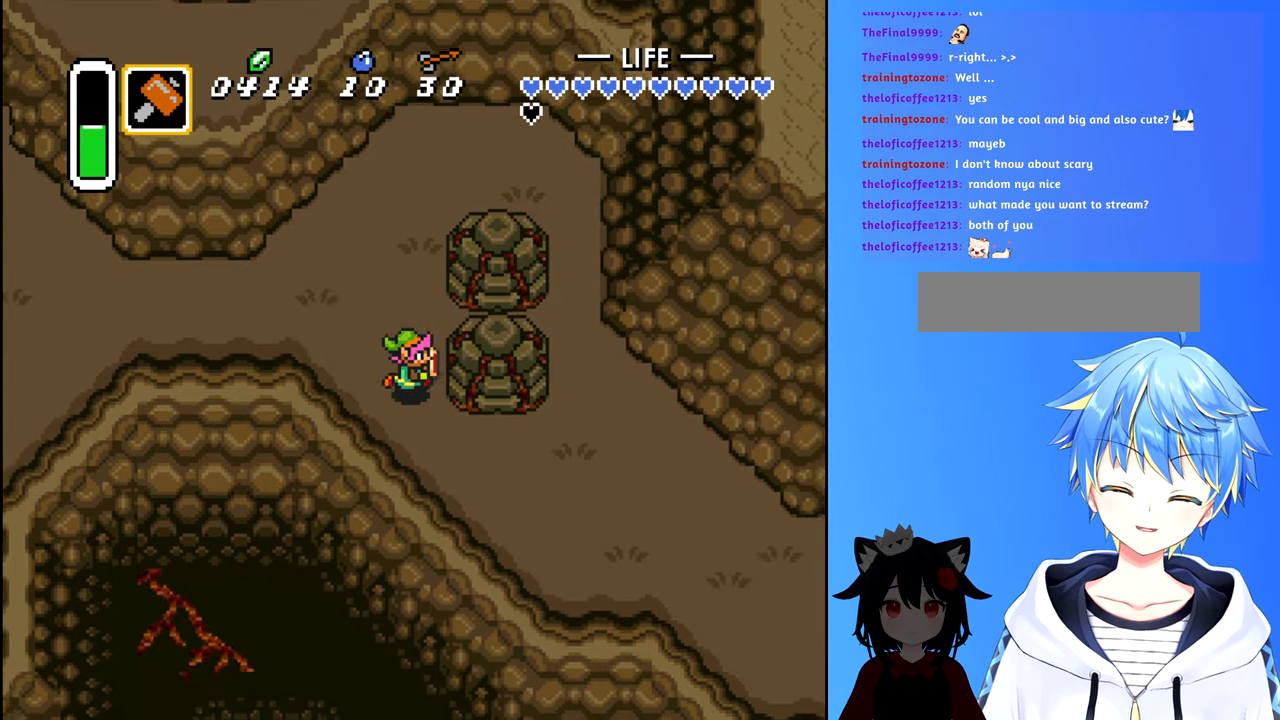
{"buttons": ["DPAD_RIGHT"], "events": [[433, "DPAD_DOWN", "up"]]}
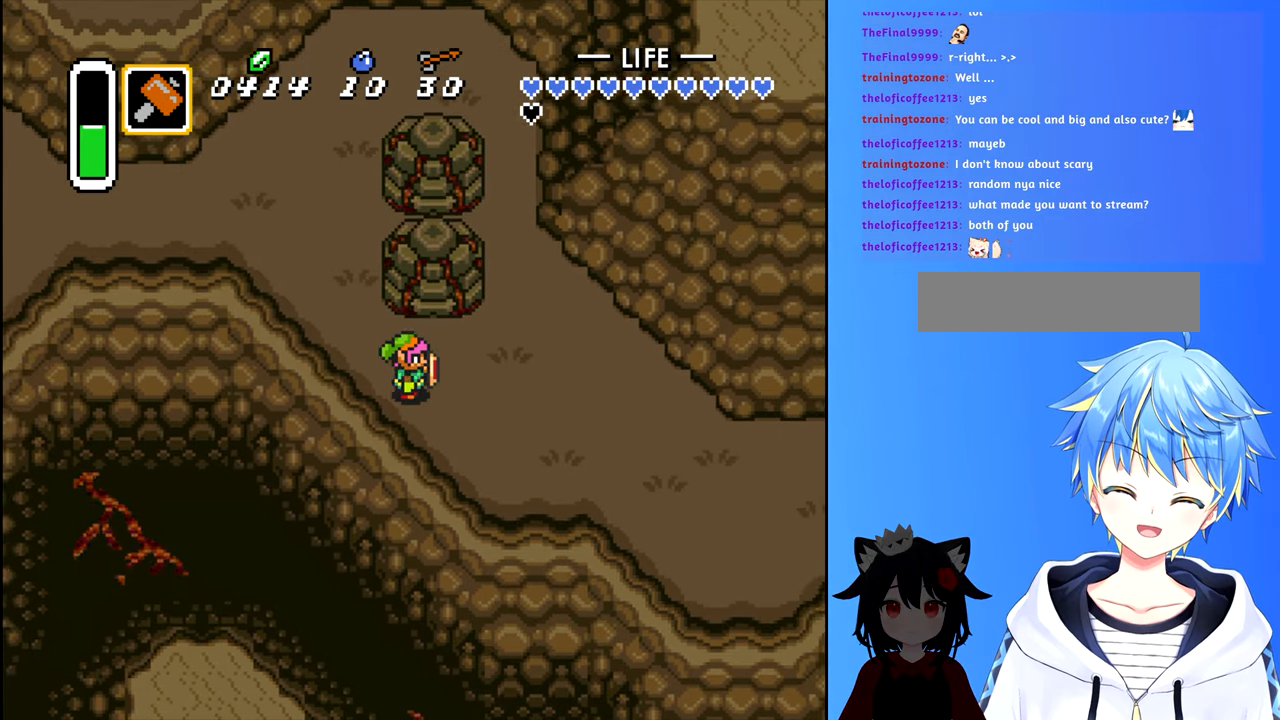
{"buttons": ["DPAD_RIGHT"], "events": []}
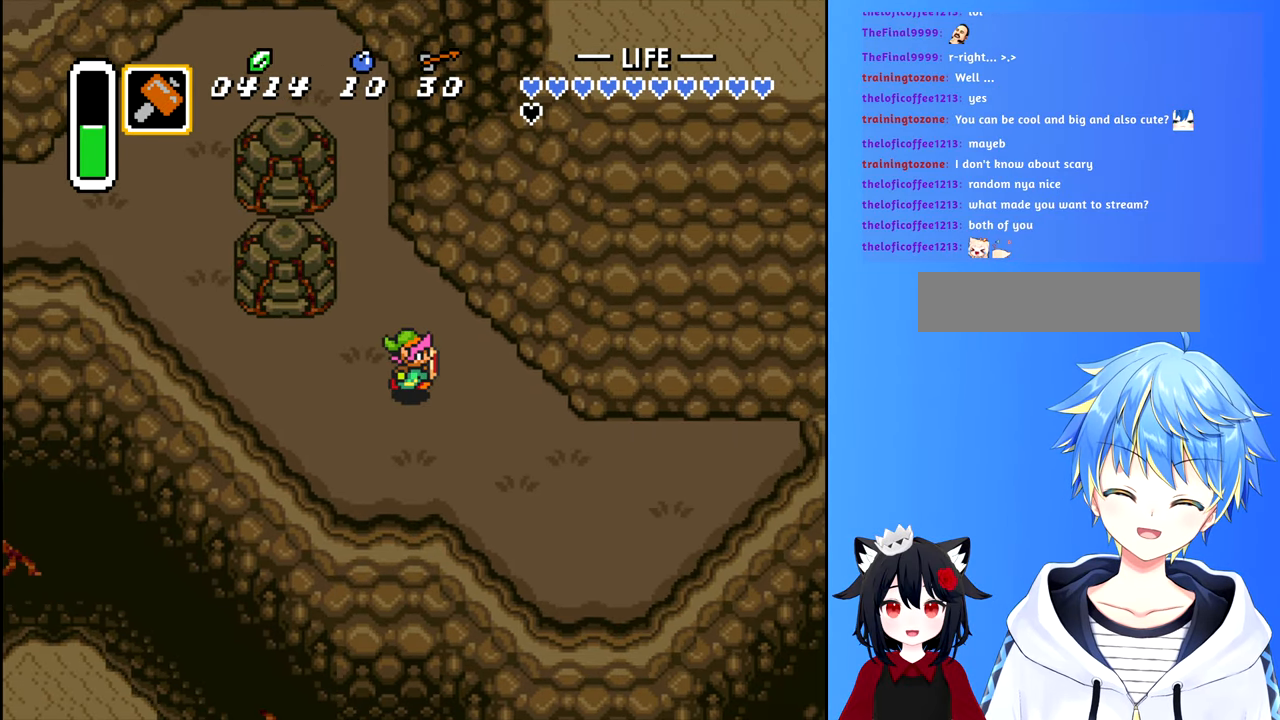
{"buttons": ["DPAD_LEFT"], "events": [[267, "DPAD_RIGHT", "up"], [450, "DPAD_LEFT", "down"]]}
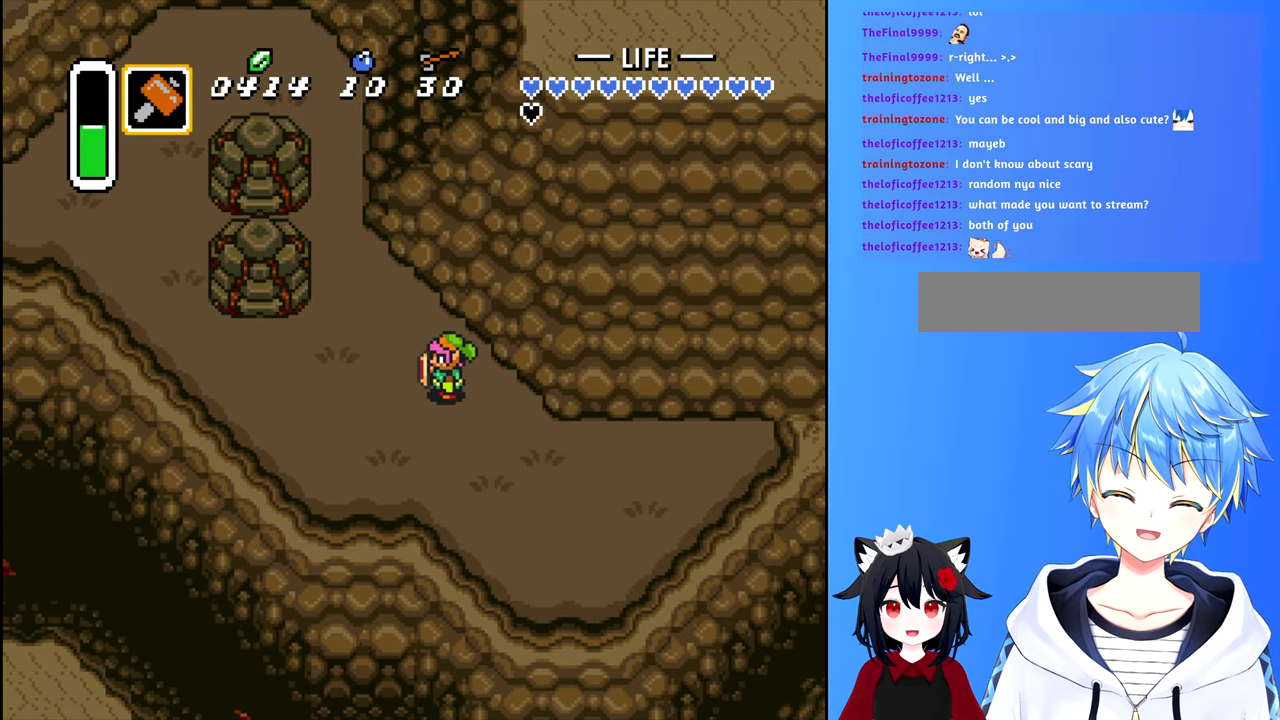
{"buttons": ["DPAD_LEFT"], "events": []}
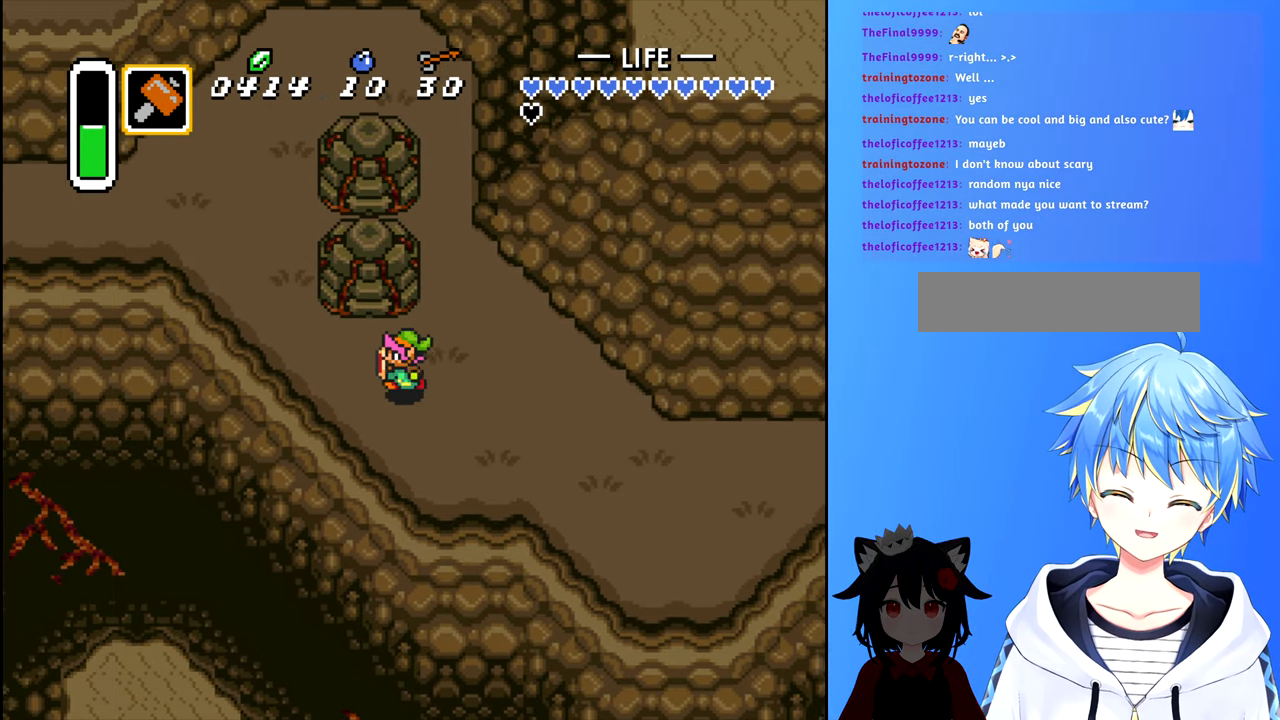
{"buttons": ["DPAD_UP", "DPAD_LEFT"], "events": [[233, "DPAD_UP", "down"]]}
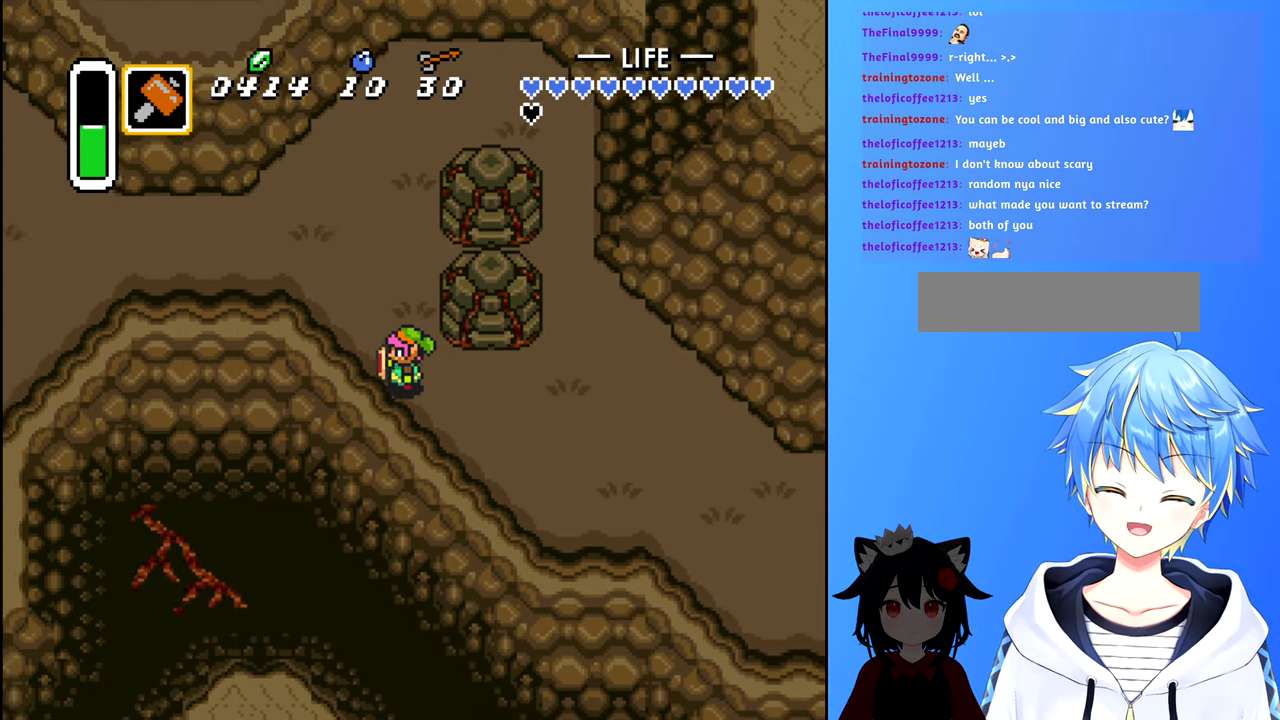
{"buttons": ["DPAD_UP", "DPAD_LEFT"], "events": []}
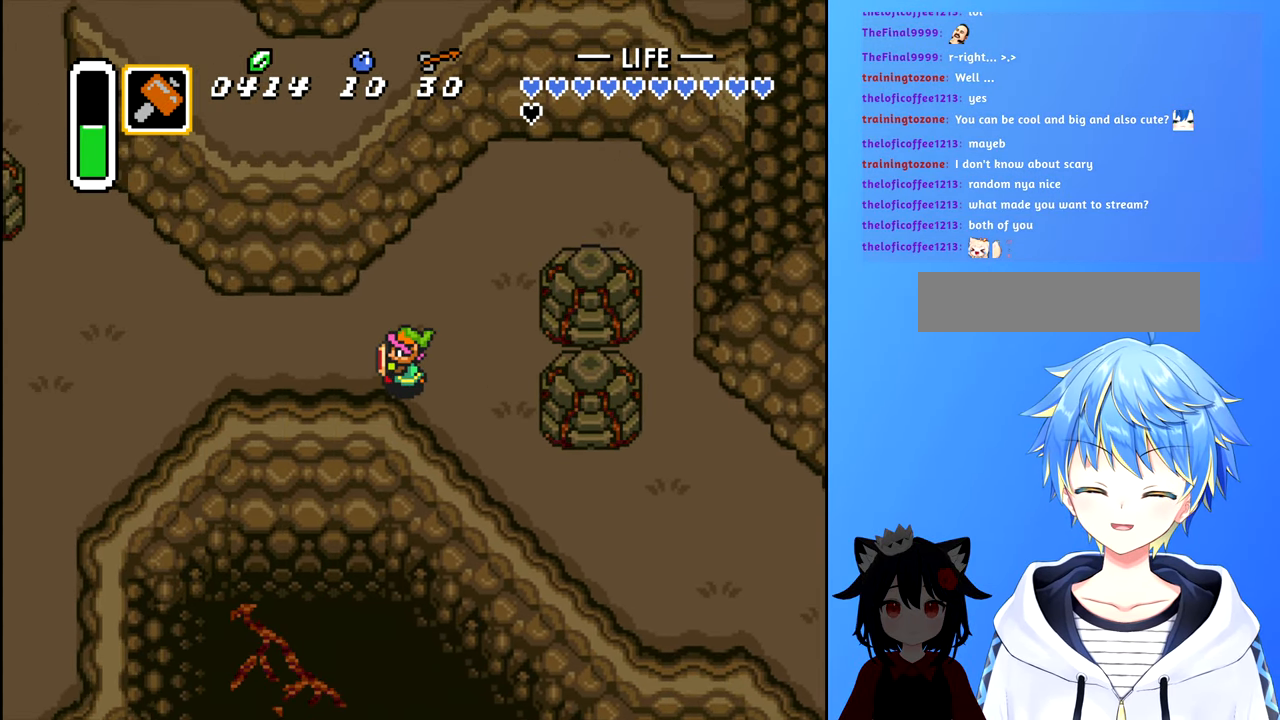
{"buttons": ["DPAD_LEFT"], "events": [[67, "DPAD_UP", "up"]]}